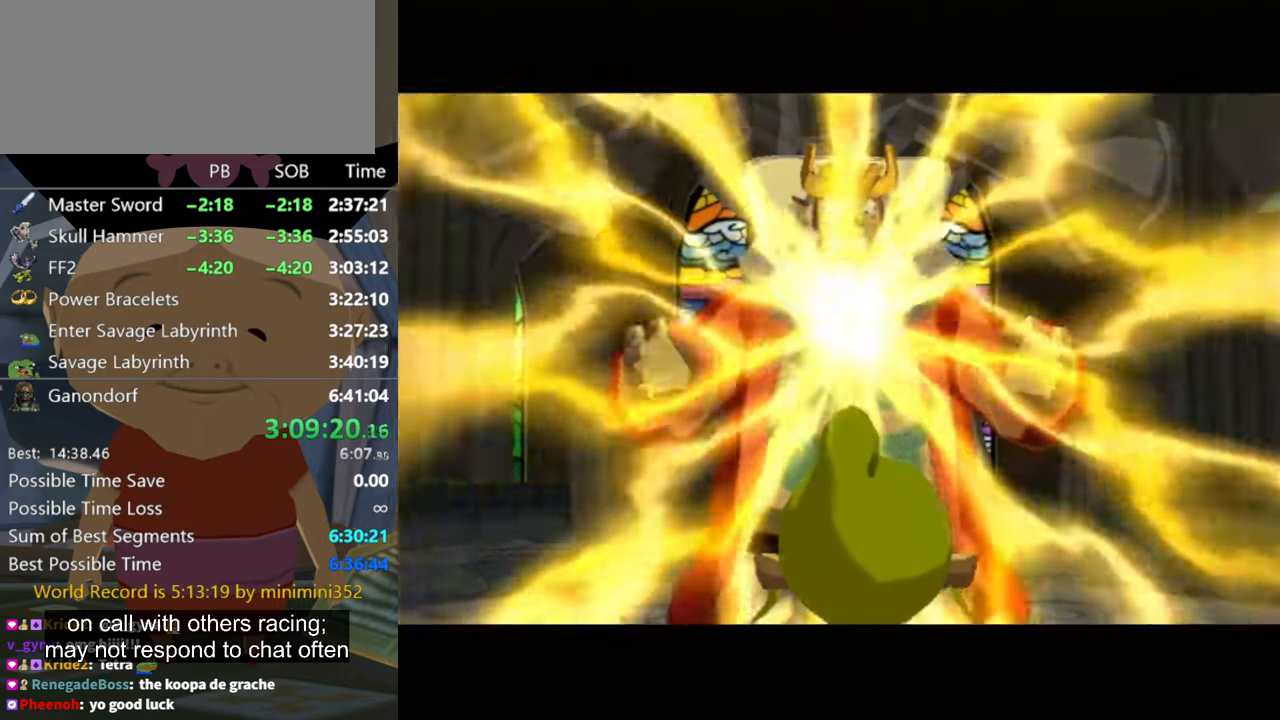
Gameplay with a controller (Nintendo layout); each line is a JSON object with the inputs held at the frame after it. "events" lists button and stick changes between this image and that frame as [ms after this image, input, new state], when the widget could be followed in between. Not read: L3 R3.
{"buttons": [], "left_stick": "center", "right_stick": "center", "events": []}
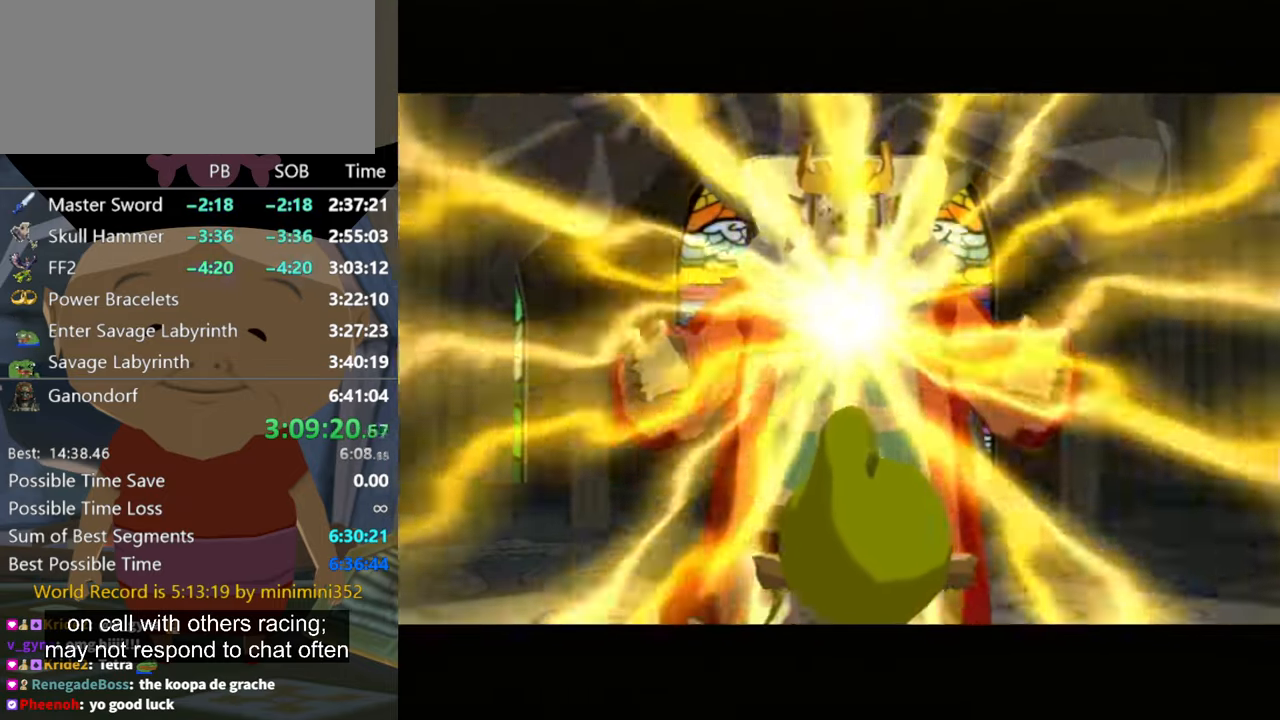
{"buttons": [], "left_stick": "center", "right_stick": "center", "events": []}
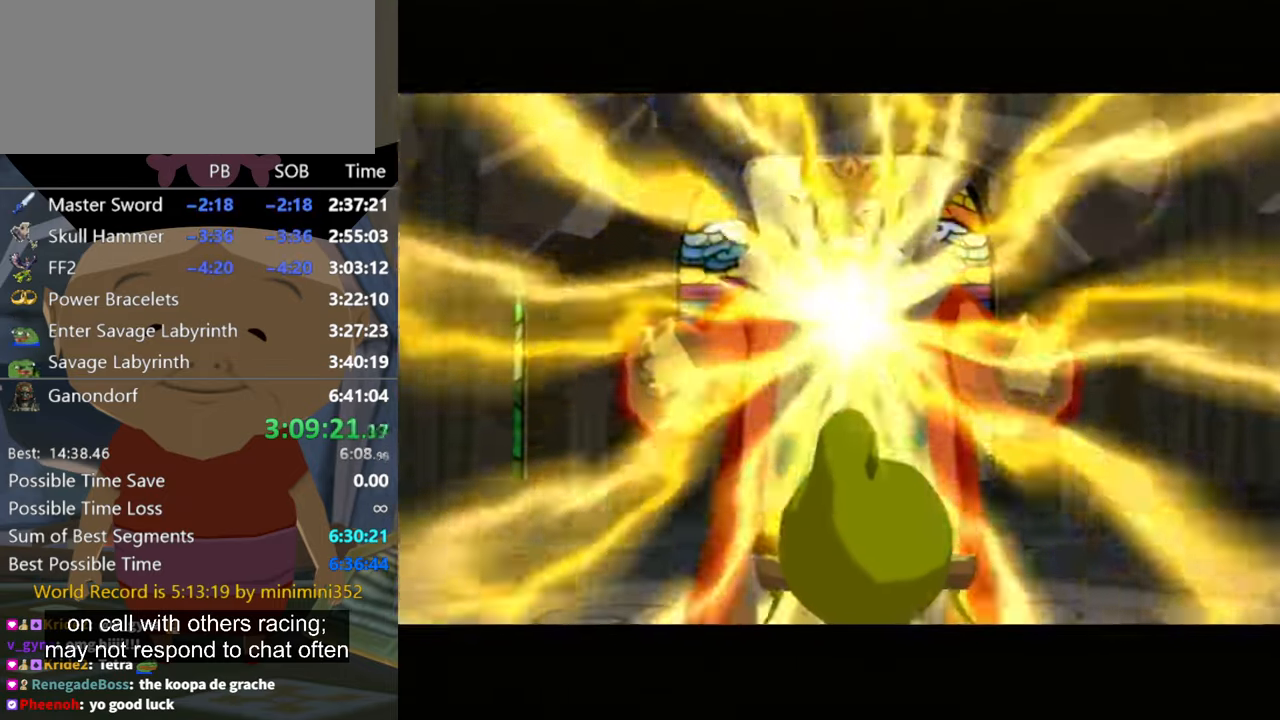
{"buttons": [], "left_stick": "center", "right_stick": "center", "events": [[100, "B", "down"], [133, "B", "up"]]}
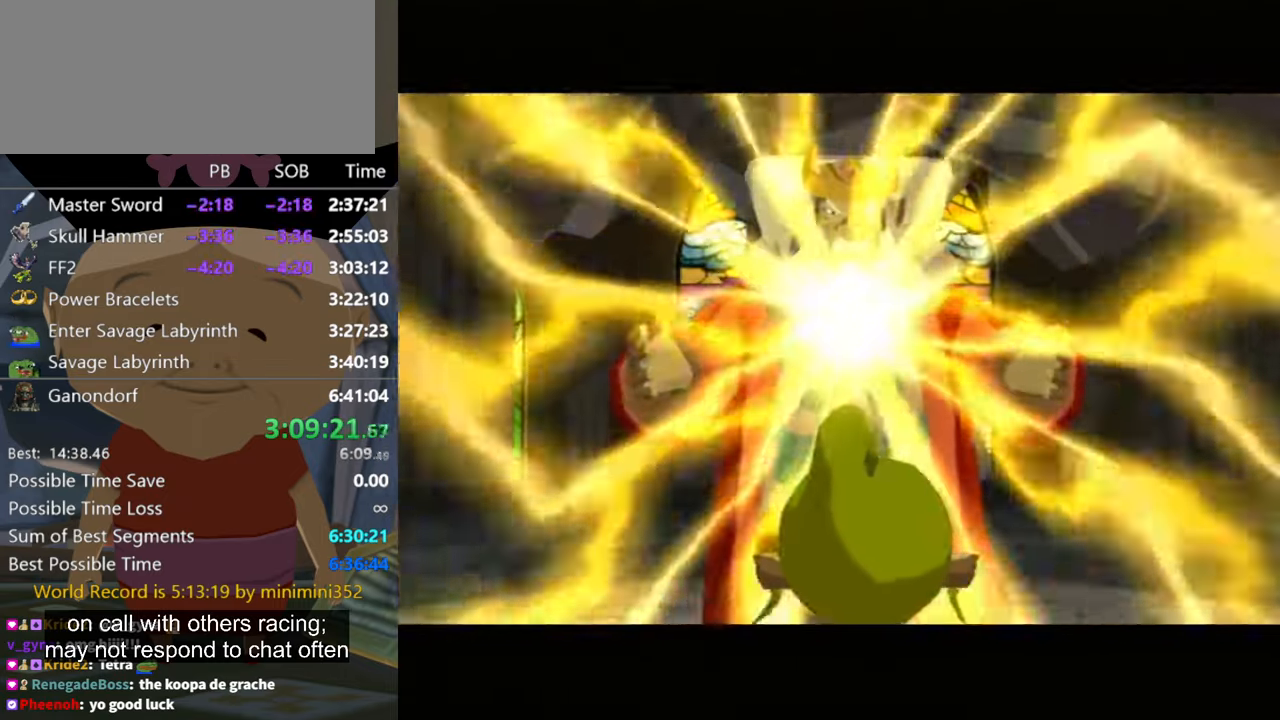
{"buttons": ["A"], "left_stick": "center", "right_stick": "center", "events": [[466, "A", "down"]]}
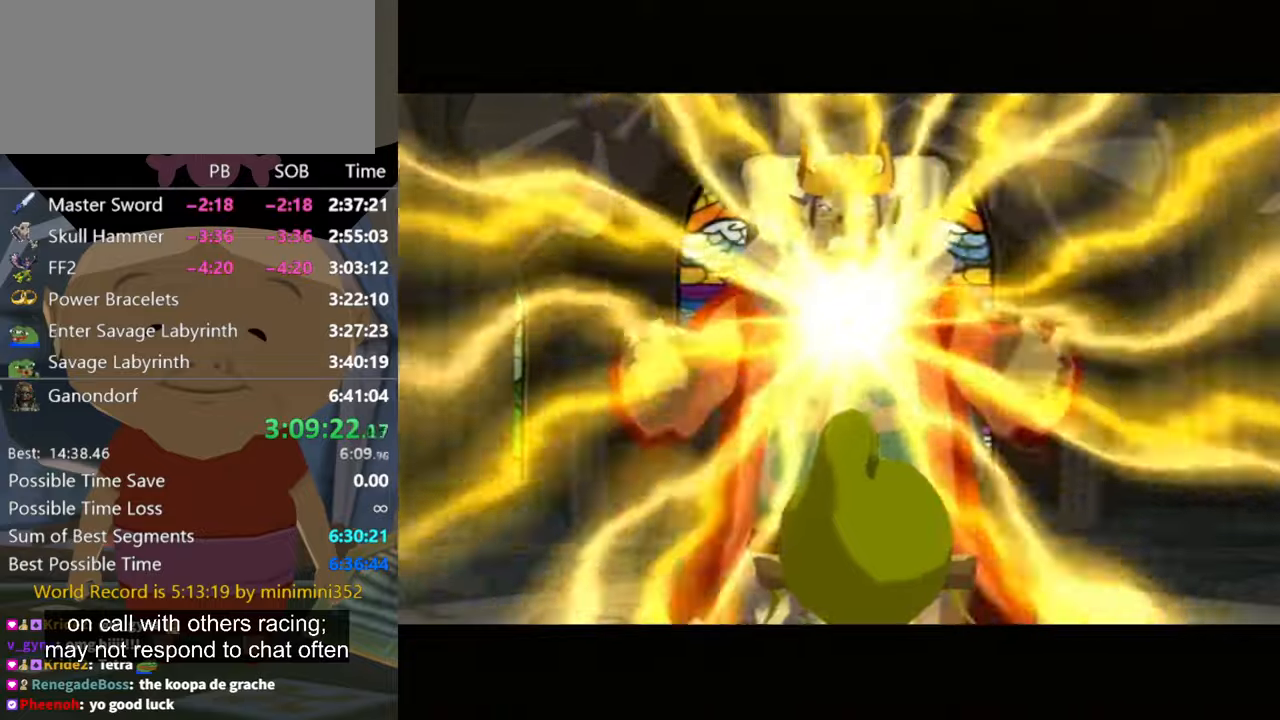
{"buttons": [], "left_stick": "center", "right_stick": "center", "events": [[33, "A", "up"], [100, "B", "down"], [166, "B", "up"], [233, "A", "down"], [300, "A", "up"], [400, "A", "down"], [400, "B", "down"], [466, "A", "up"], [466, "B", "up"]]}
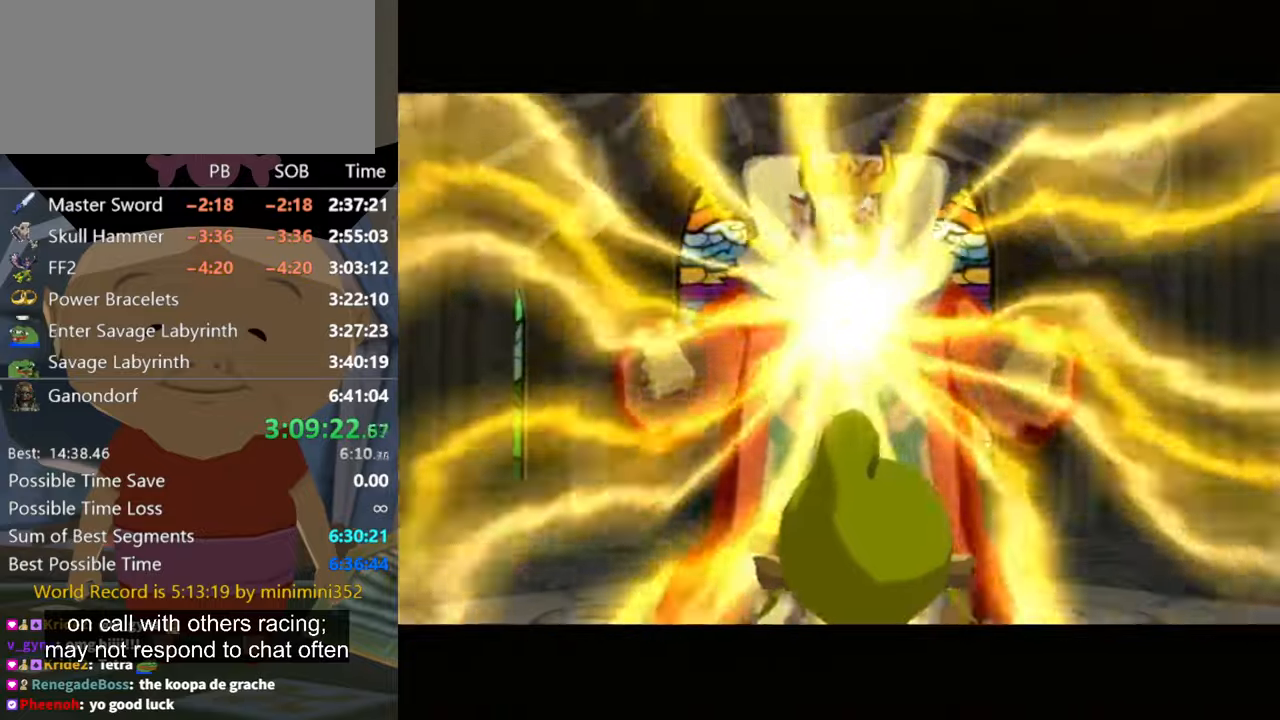
{"buttons": [], "left_stick": "center", "right_stick": "center", "events": [[33, "A", "down"], [33, "B", "down"], [66, "A", "up"], [66, "B", "up"], [133, "B", "down"], [166, "A", "down"], [200, "A", "up"], [200, "B", "up"], [300, "B", "down"], [333, "A", "down"], [366, "A", "up"], [366, "B", "up"], [466, "A", "down"], [466, "B", "down"], [500, "A", "up"], [500, "B", "up"]]}
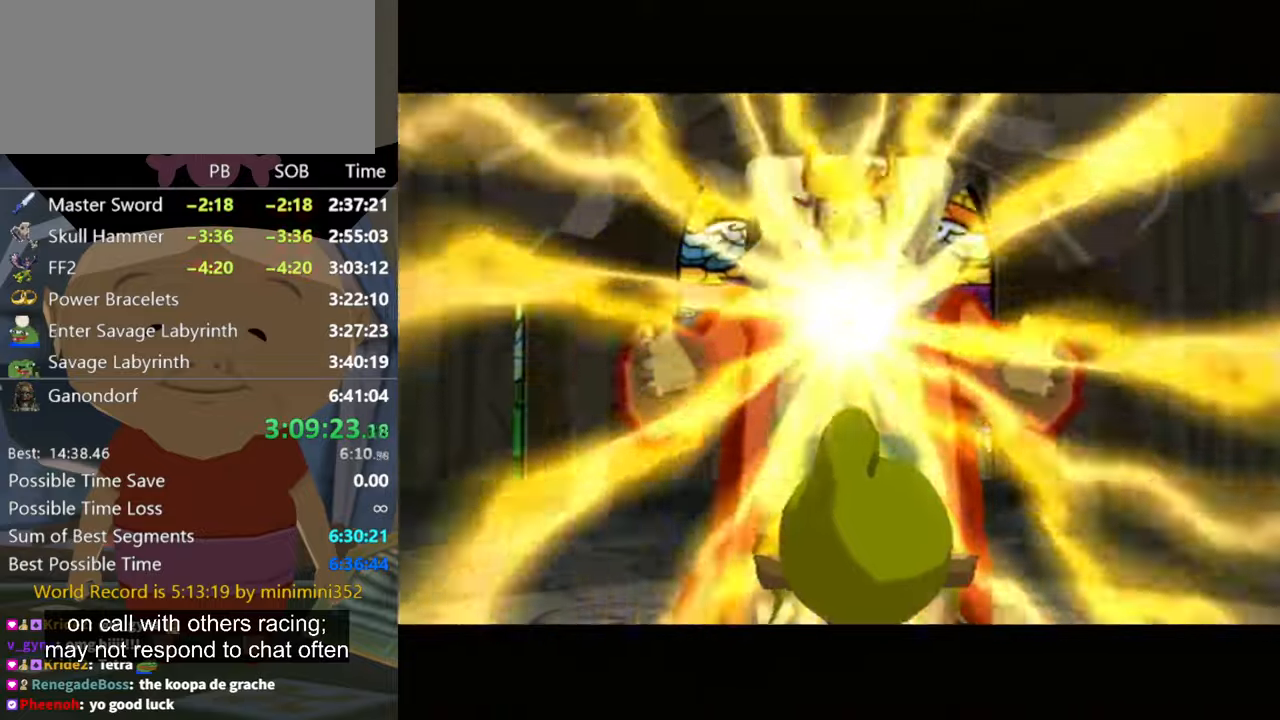
{"buttons": [], "left_stick": "center", "right_stick": "center", "events": [[100, "B", "down"], [133, "B", "up"], [233, "B", "down"], [300, "B", "up"], [366, "B", "down"], [400, "A", "down"], [433, "A", "up"], [433, "B", "up"]]}
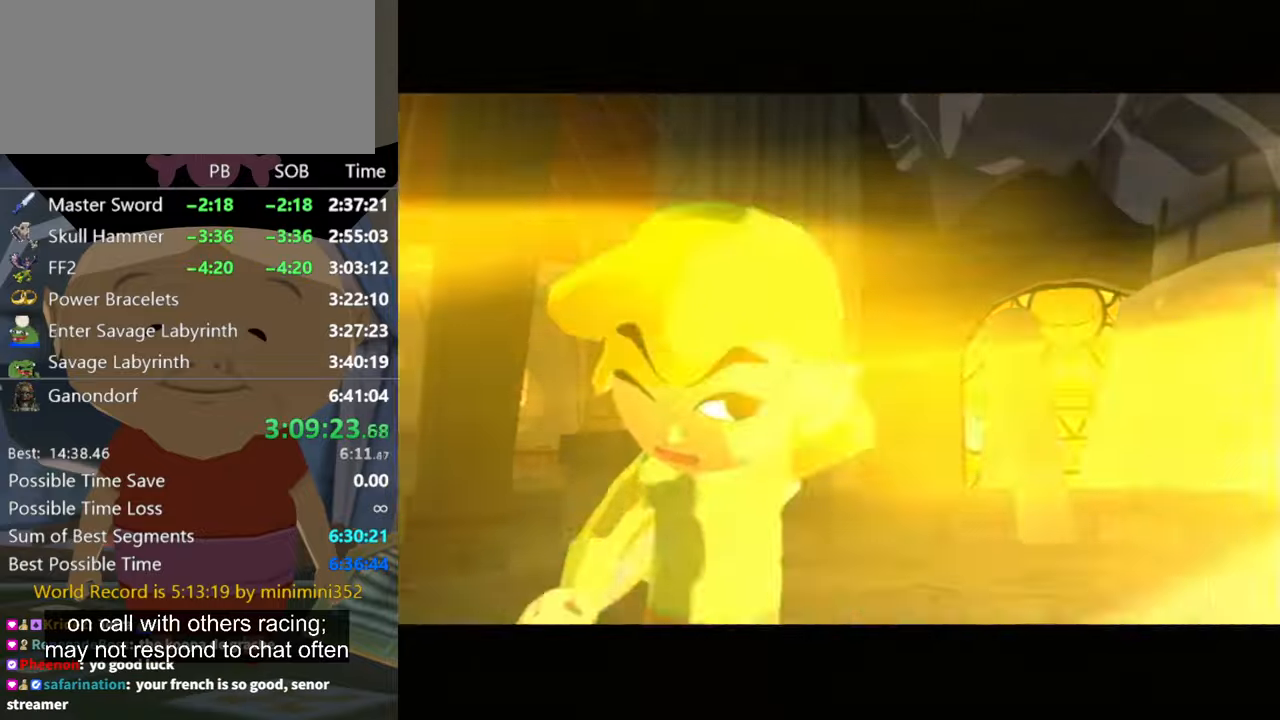
{"buttons": ["A", "B"], "left_stick": "center", "right_stick": "center", "events": [[33, "B", "down"], [66, "A", "down"], [100, "A", "up"], [100, "B", "up"], [166, "B", "down"], [266, "B", "up"], [300, "B", "down"], [333, "A", "down"], [366, "A", "up"], [400, "B", "up"], [466, "B", "down"], [500, "A", "down"]]}
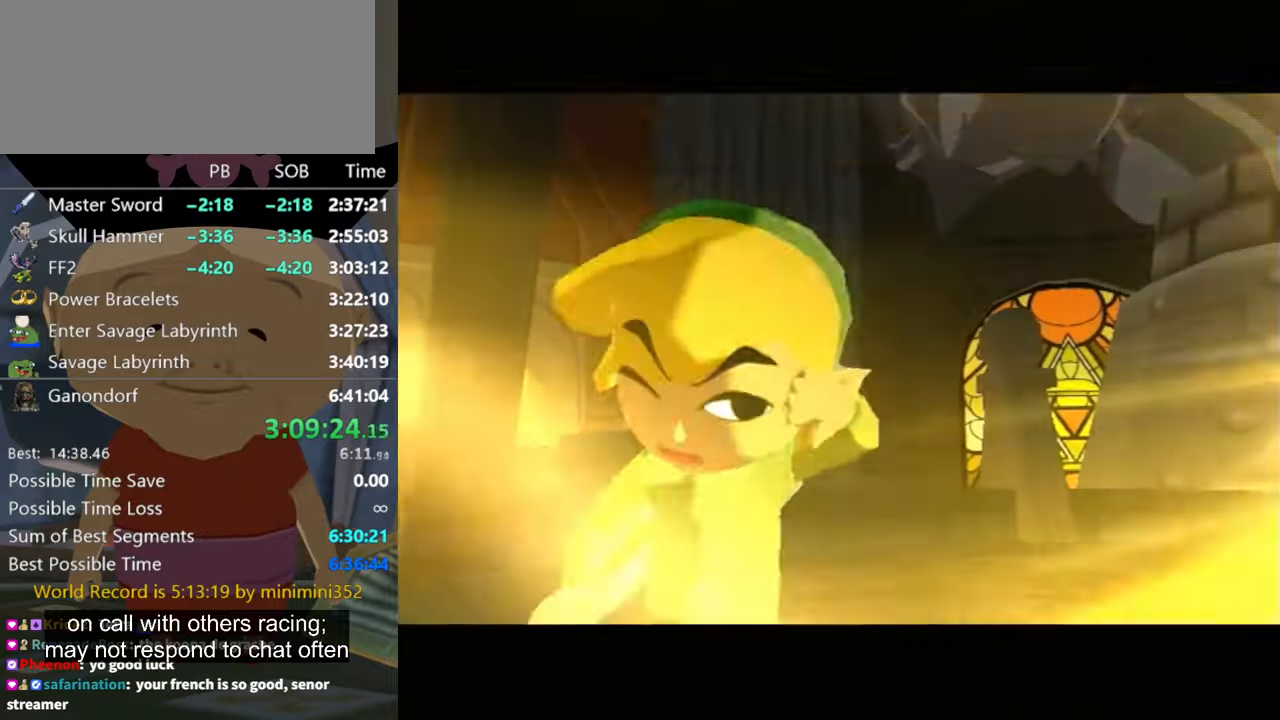
{"buttons": [], "left_stick": "center", "right_stick": "center", "events": [[66, "A", "up"], [66, "B", "up"], [133, "B", "down"], [166, "B", "up"], [266, "B", "down"], [300, "A", "down"], [333, "A", "up"], [333, "B", "up"], [433, "B", "down"], [466, "A", "down"], [500, "A", "up"], [500, "B", "up"]]}
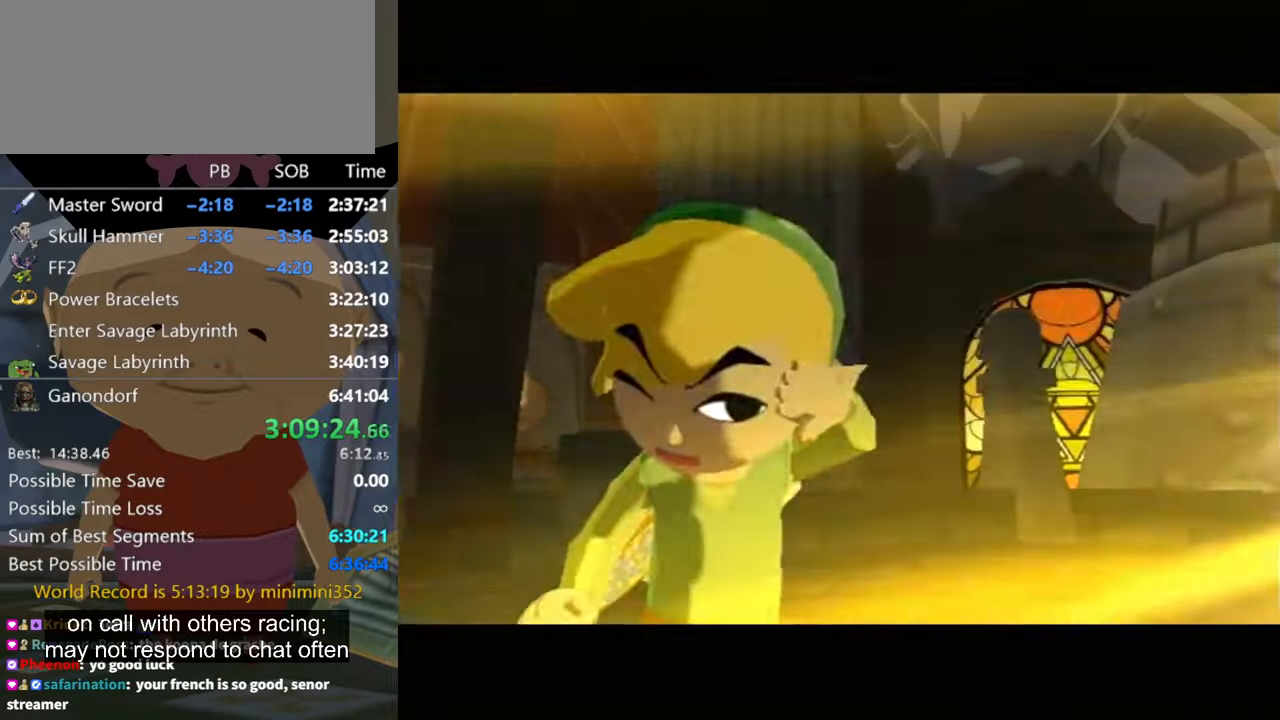
{"buttons": ["B"], "left_stick": "center", "right_stick": "center", "events": [[66, "B", "down"], [100, "A", "down"], [133, "A", "up"], [166, "B", "up"], [233, "B", "down"], [266, "A", "down"], [300, "A", "up"]]}
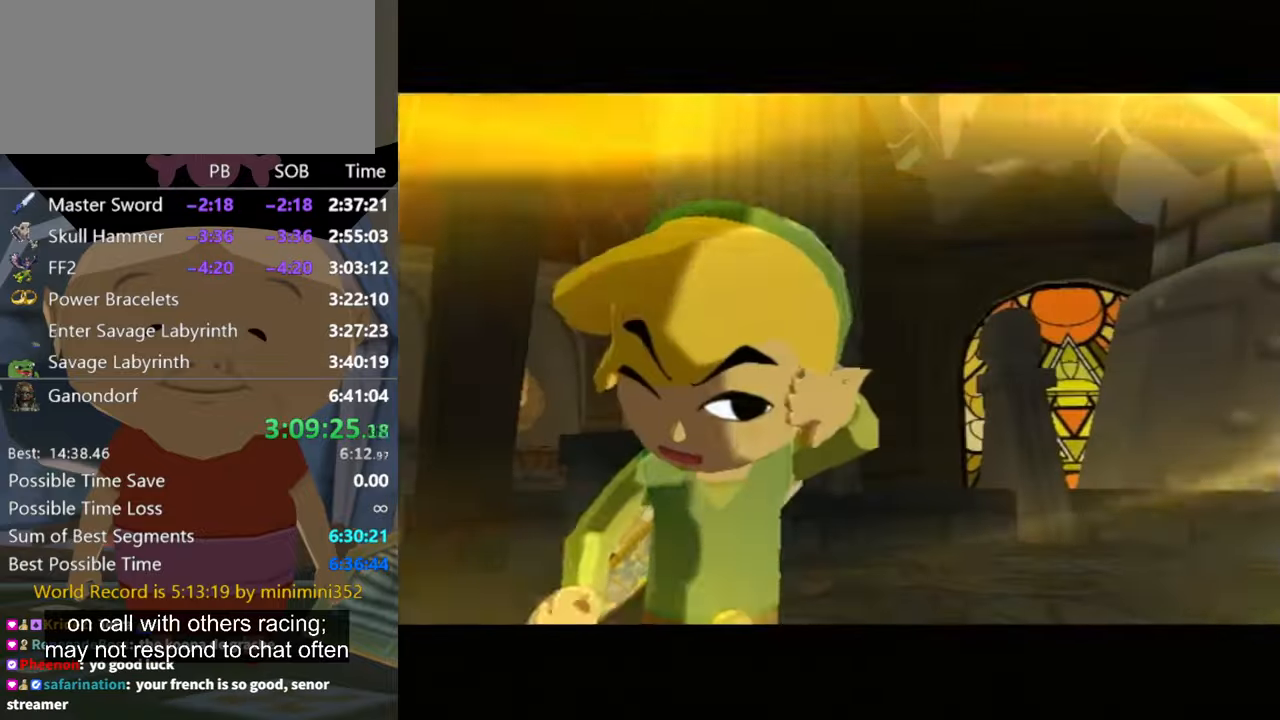
{"buttons": ["B"], "left_stick": "center", "right_stick": "center", "events": [[100, "A", "down"], [133, "A", "up"], [200, "A", "down"], [266, "A", "up"], [366, "A", "down"], [400, "A", "up"]]}
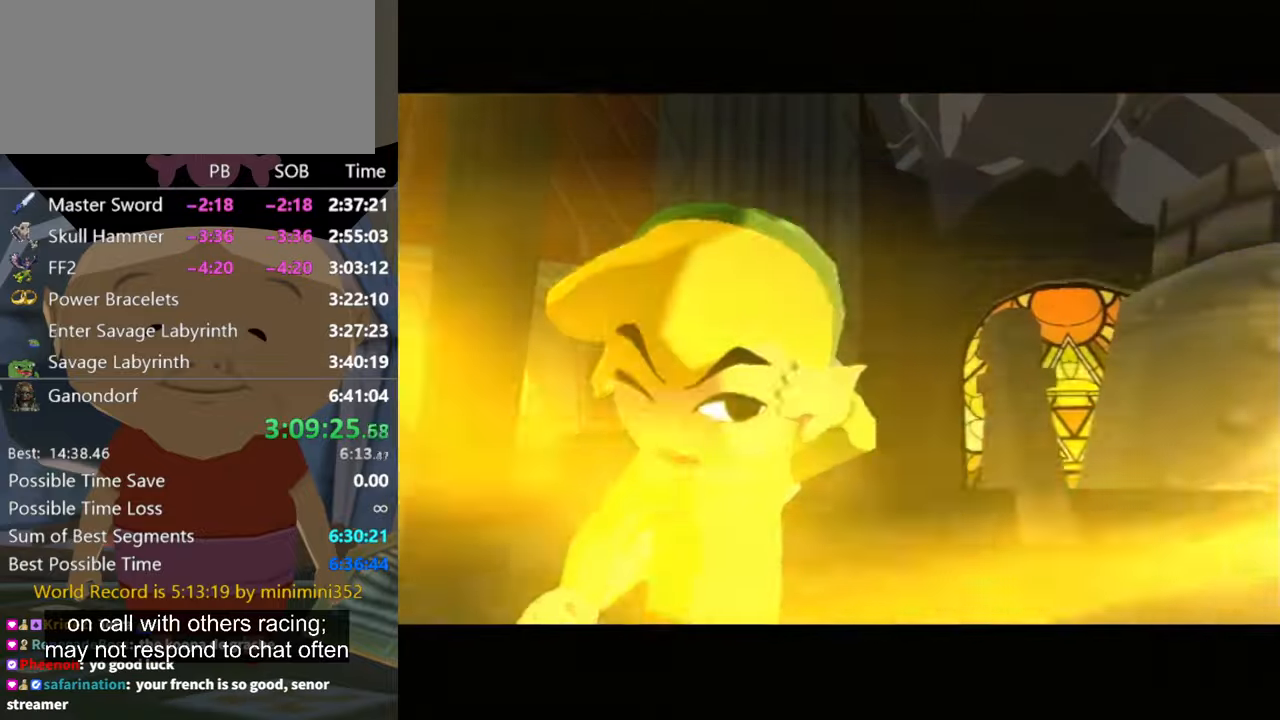
{"buttons": ["A", "B"], "left_stick": "center", "right_stick": "center", "events": [[33, "A", "down"], [66, "A", "up"], [66, "B", "up"], [166, "A", "down"], [166, "B", "down"], [200, "A", "up"], [200, "B", "up"], [266, "B", "down"], [300, "A", "down"], [366, "A", "up"], [366, "B", "up"], [433, "B", "down"], [466, "A", "down"]]}
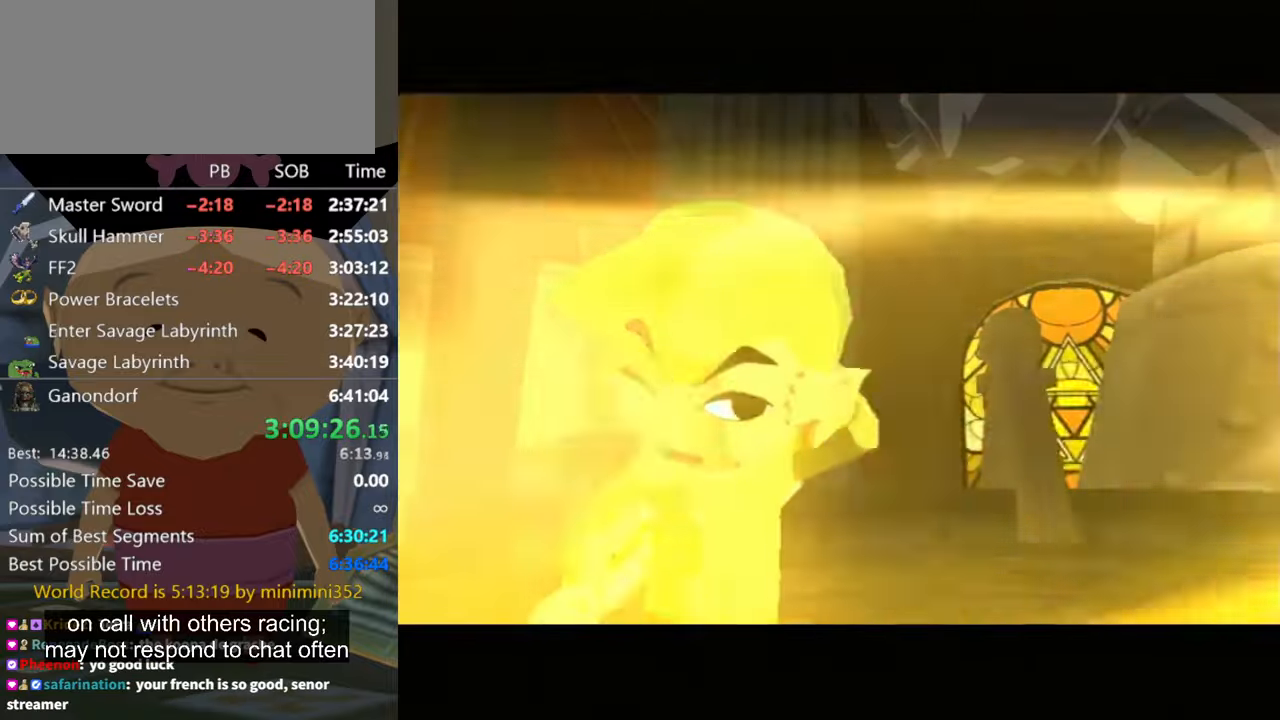
{"buttons": [], "left_stick": "center", "right_stick": "center", "events": [[33, "A", "up"], [33, "B", "up"], [100, "B", "down"], [133, "A", "down"], [166, "A", "up"], [166, "B", "up"], [233, "B", "down"], [266, "A", "down"], [300, "A", "up"], [300, "B", "up"], [400, "A", "down"], [400, "B", "down"], [433, "A", "up"], [433, "B", "up"]]}
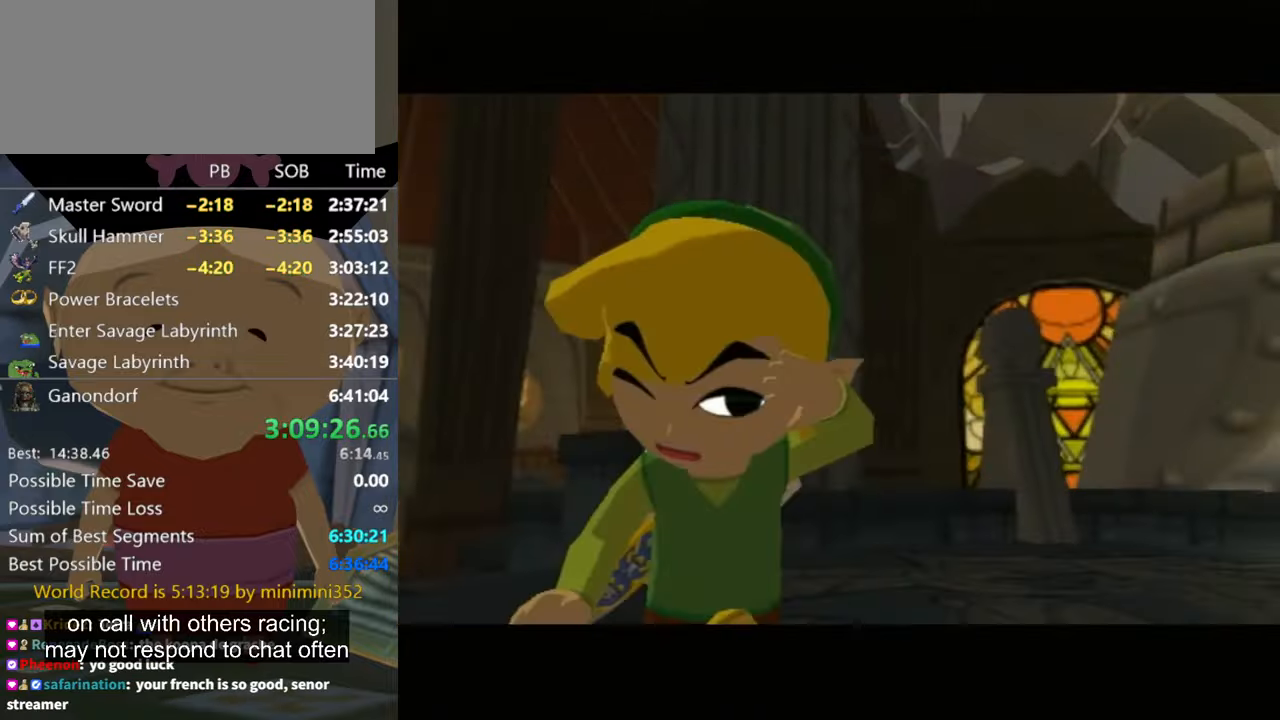
{"buttons": ["A", "B"], "left_stick": "center", "right_stick": "center", "events": [[100, "A", "down"], [100, "B", "down"], [133, "B", "up"], [166, "A", "up"], [266, "A", "down"], [266, "B", "down"], [333, "A", "up"], [466, "A", "down"]]}
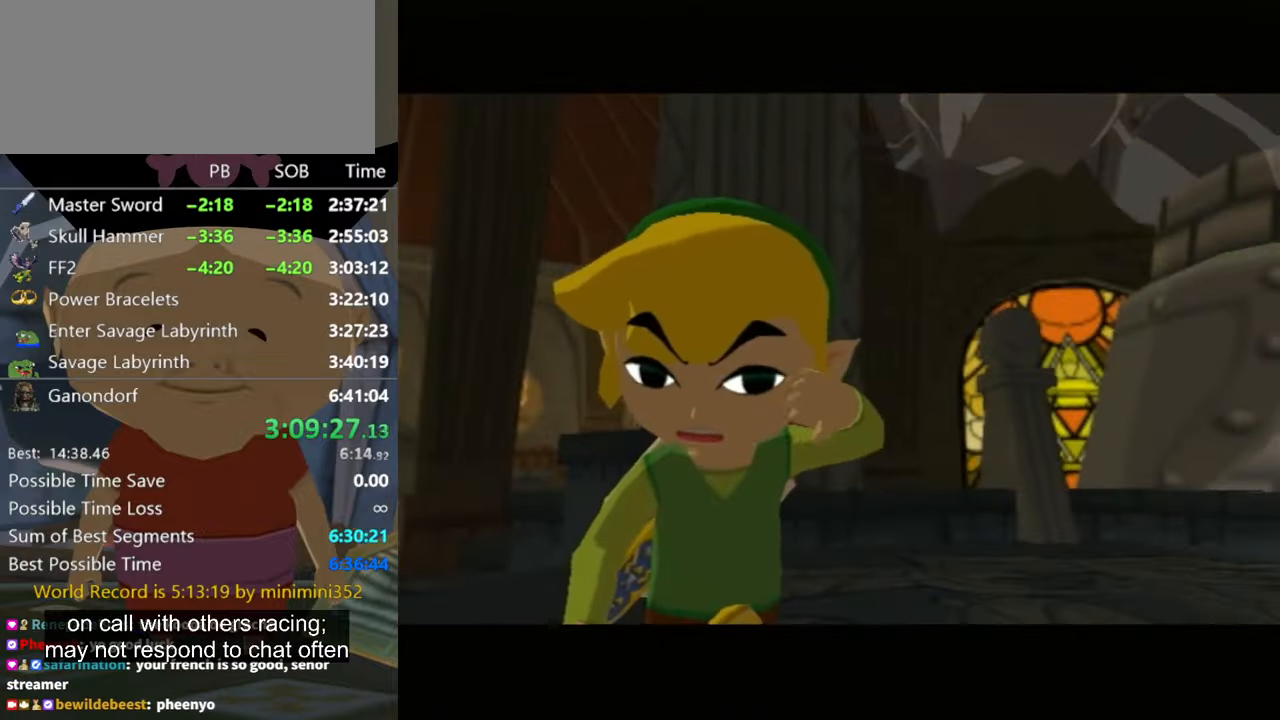
{"buttons": [], "left_stick": "center", "right_stick": "center", "events": [[66, "B", "up"], [200, "A", "up"], [234, "A", "down"], [234, "B", "down"], [334, "A", "up"], [334, "B", "up"], [434, "A", "down"], [434, "B", "down"], [500, "A", "up"], [500, "B", "up"]]}
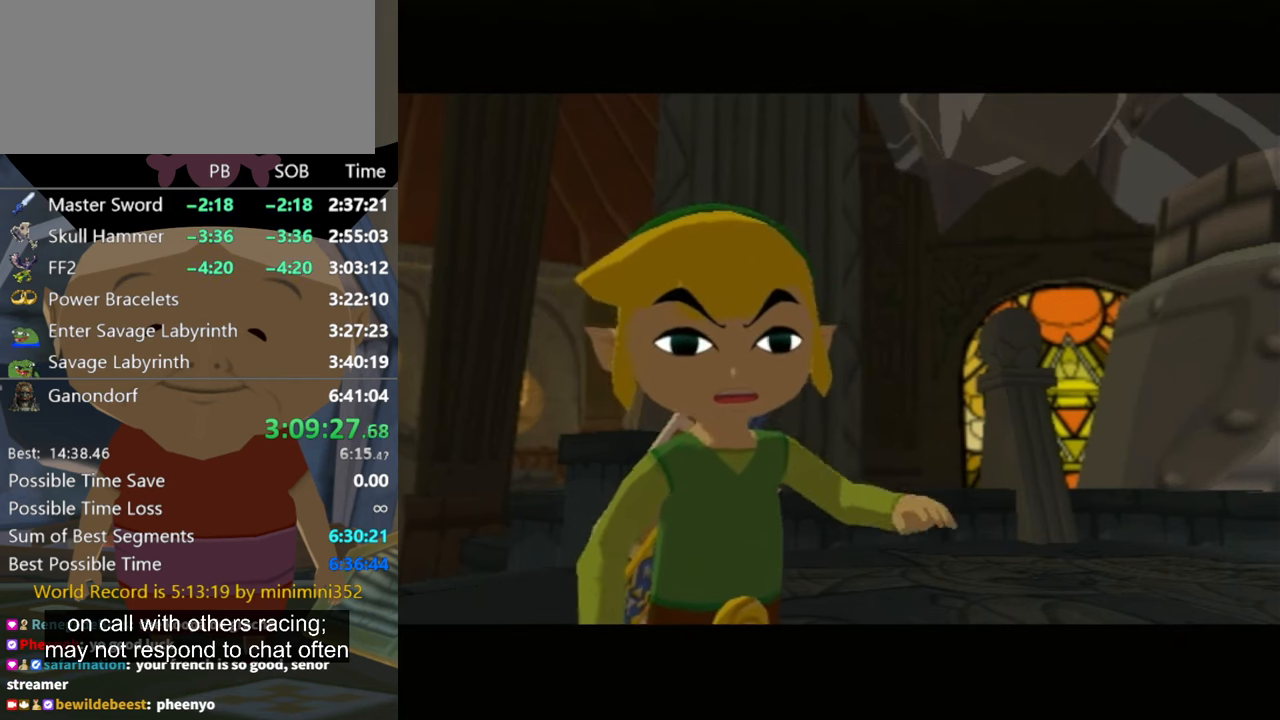
{"buttons": ["A", "B"], "left_stick": "center", "right_stick": "center", "events": [[67, "A", "down"], [67, "B", "down"], [100, "B", "up"], [134, "A", "up"], [200, "A", "down"], [200, "B", "down"], [234, "A", "up"], [234, "B", "up"], [334, "B", "down"], [400, "B", "up"], [500, "A", "down"], [500, "B", "down"]]}
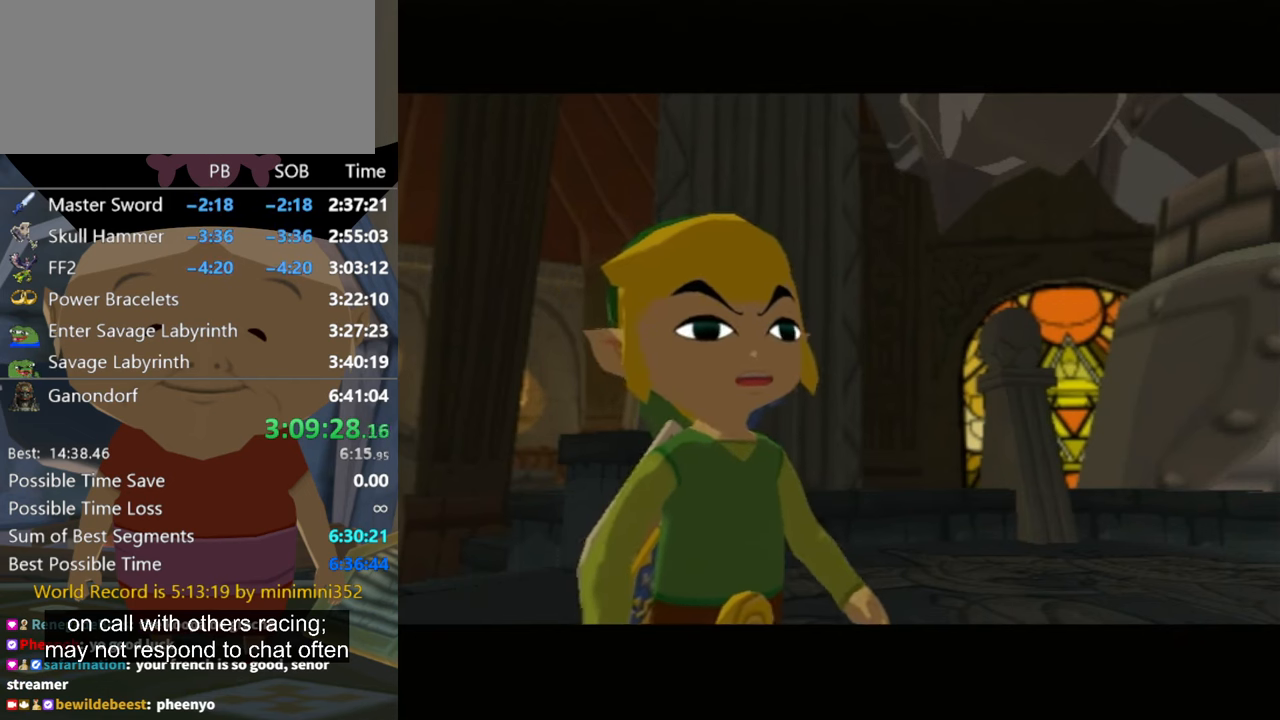
{"buttons": [], "left_stick": "center", "right_stick": "center", "events": [[34, "A", "up"], [34, "B", "up"], [167, "B", "down"], [200, "B", "up"], [234, "B", "down"], [300, "A", "down"], [334, "A", "up"], [434, "A", "down"], [467, "A", "up"], [500, "B", "up"]]}
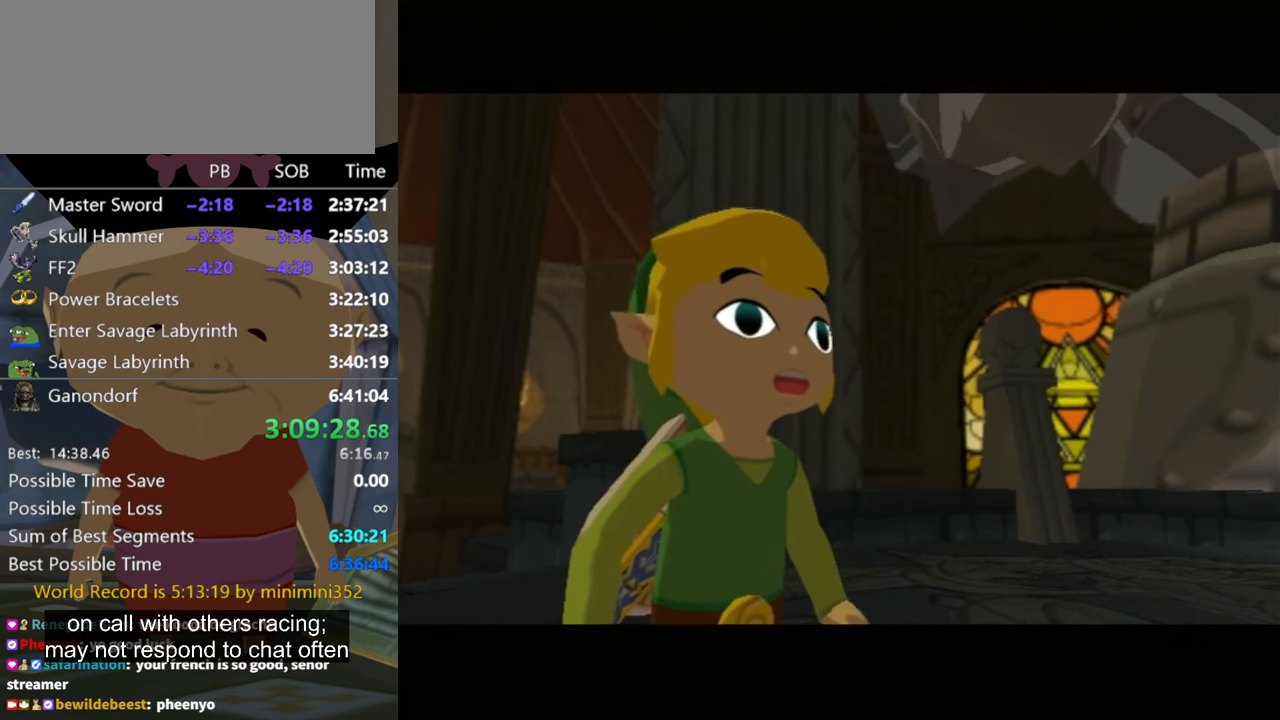
{"buttons": [], "left_stick": "center", "right_stick": "center", "events": [[67, "B", "down"], [100, "B", "up"], [234, "A", "down"], [267, "A", "up"], [400, "A", "down"], [467, "A", "up"]]}
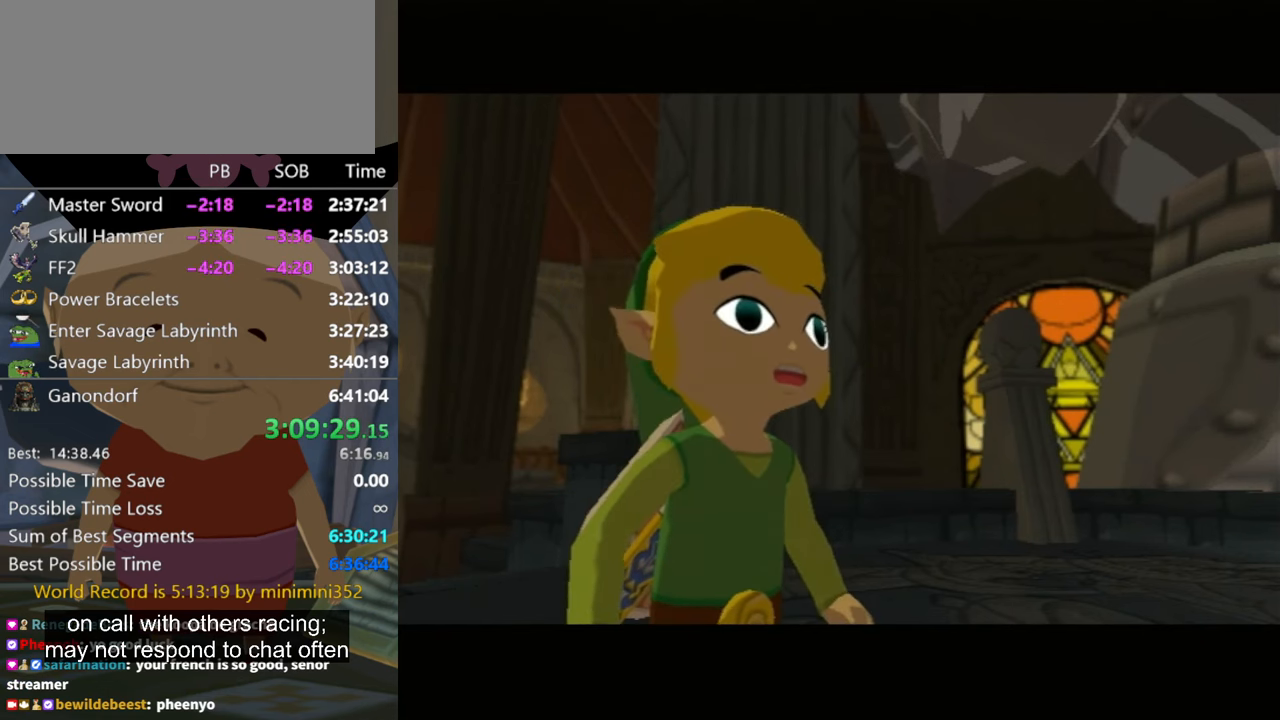
{"buttons": [], "left_stick": "center", "right_stick": "center", "events": [[67, "A", "down"], [100, "B", "down"], [134, "A", "up"], [134, "B", "up"], [200, "A", "down"], [267, "A", "up"], [367, "A", "down"], [367, "B", "down"], [400, "A", "up"], [400, "B", "up"]]}
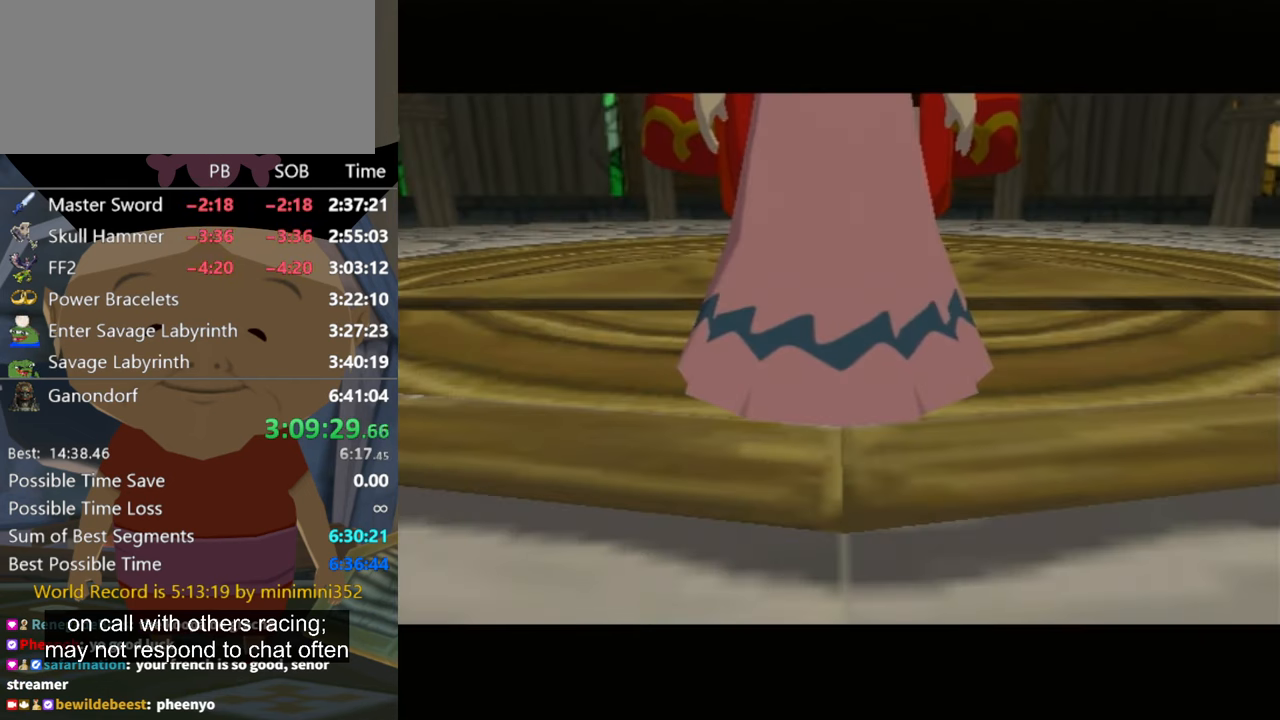
{"buttons": [], "left_stick": "center", "right_stick": "center", "events": [[34, "A", "down"], [67, "A", "up"], [300, "A", "down"], [300, "B", "down"], [334, "A", "up"], [334, "B", "up"], [434, "B", "down"], [467, "A", "down"], [500, "A", "up"], [500, "B", "up"]]}
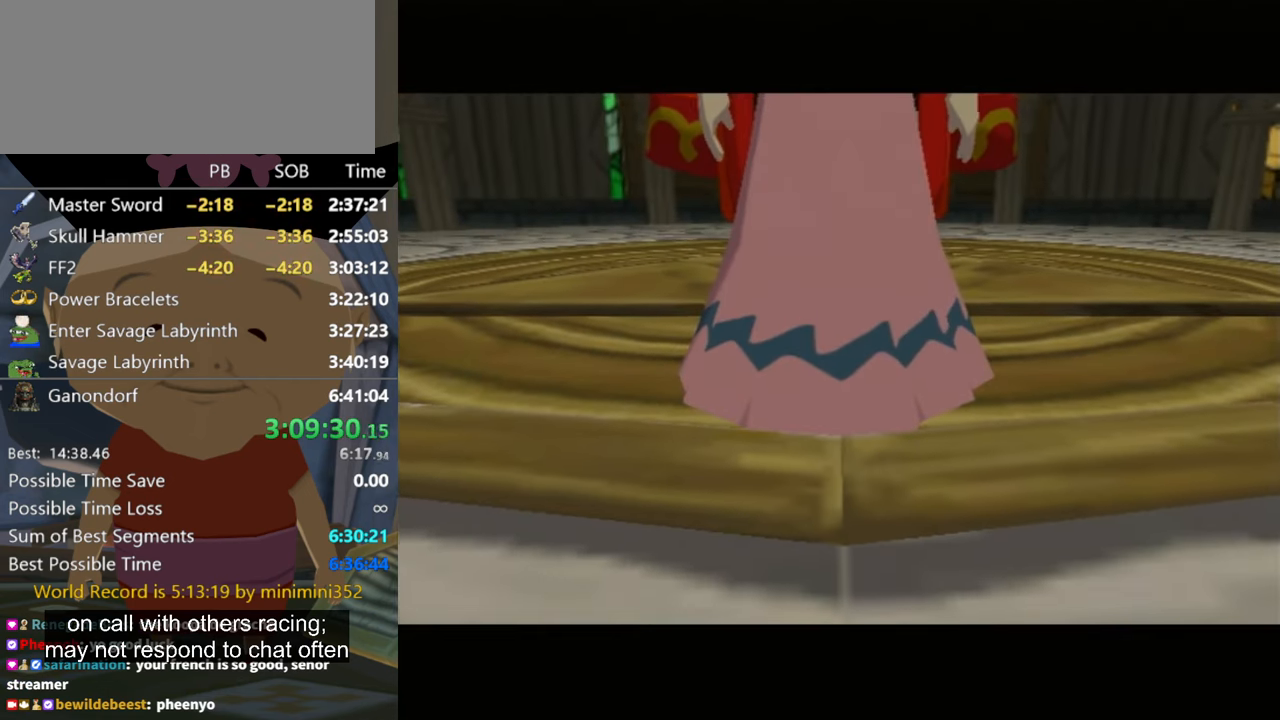
{"buttons": ["A", "B"], "left_stick": "center", "right_stick": "center", "events": [[267, "A", "down"], [367, "A", "up"], [434, "A", "down"], [467, "B", "down"]]}
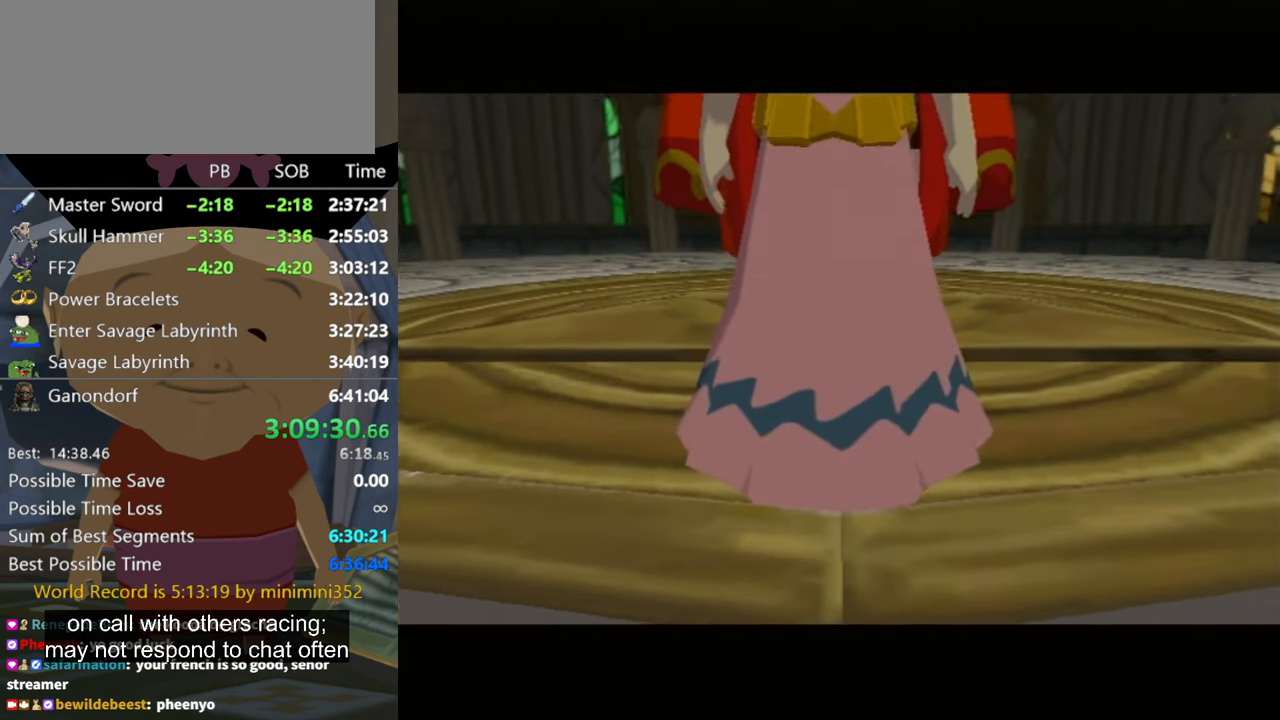
{"buttons": [], "left_stick": "center", "right_stick": "center", "events": [[67, "A", "up"], [67, "B", "up"], [100, "A", "down"], [100, "B", "down"], [134, "A", "up"], [134, "B", "up"], [267, "B", "down"], [334, "B", "up"], [434, "B", "down"], [500, "B", "up"]]}
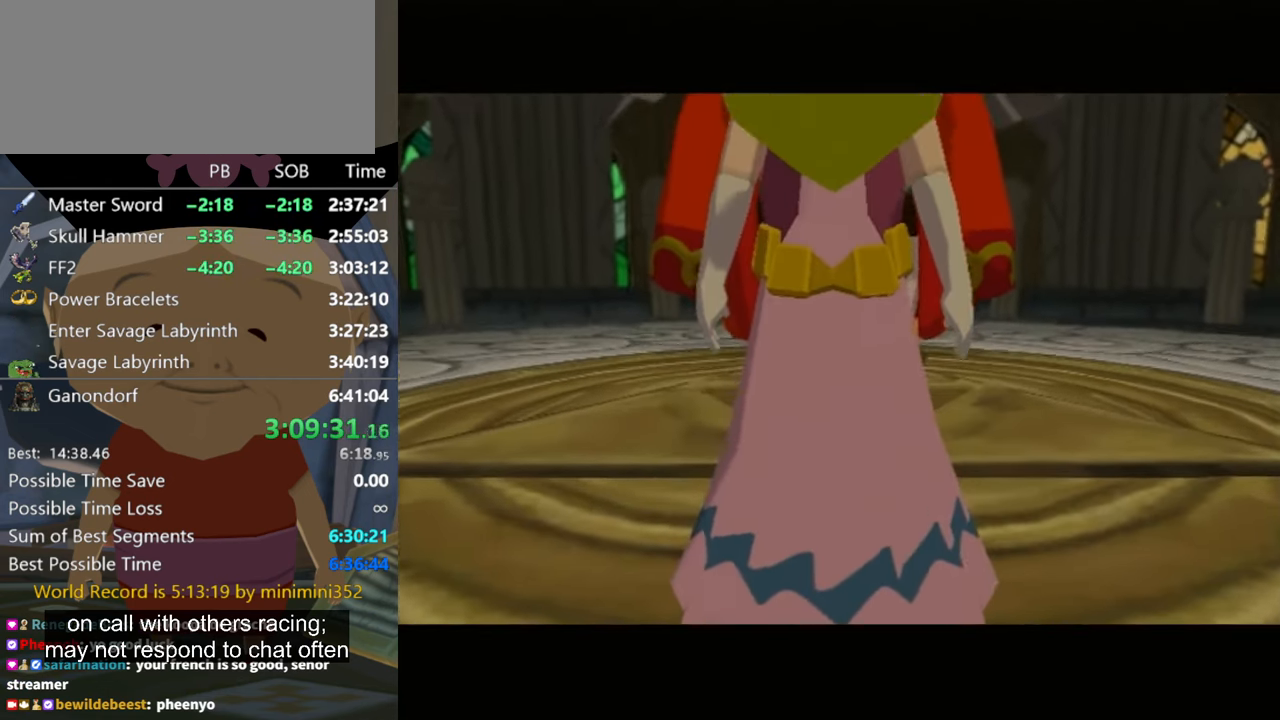
{"buttons": [], "left_stick": "center", "right_stick": "center", "events": [[100, "B", "down"], [267, "A", "down"], [334, "A", "up"], [334, "B", "up"], [400, "B", "down"], [434, "A", "down"], [467, "A", "up"], [467, "B", "up"]]}
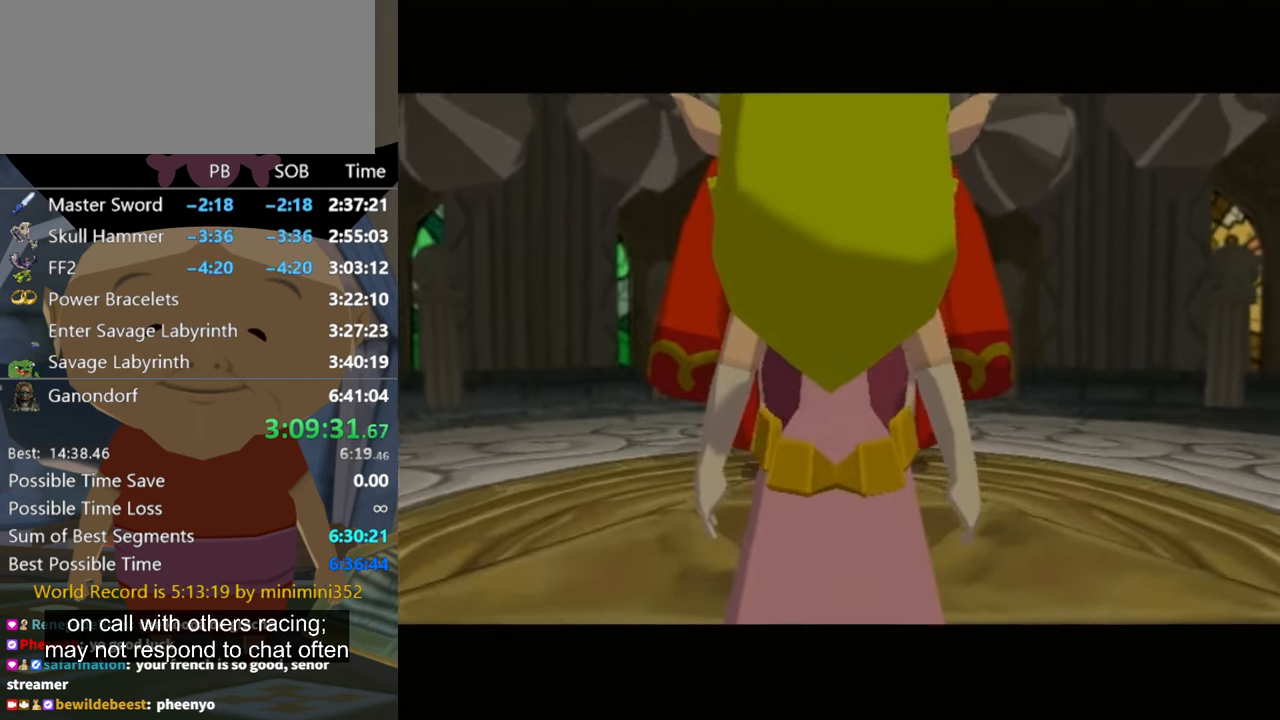
{"buttons": ["B"], "left_stick": "center", "right_stick": "center", "events": [[234, "B", "down"], [267, "A", "down"], [300, "A", "up"], [400, "A", "down"], [467, "A", "up"]]}
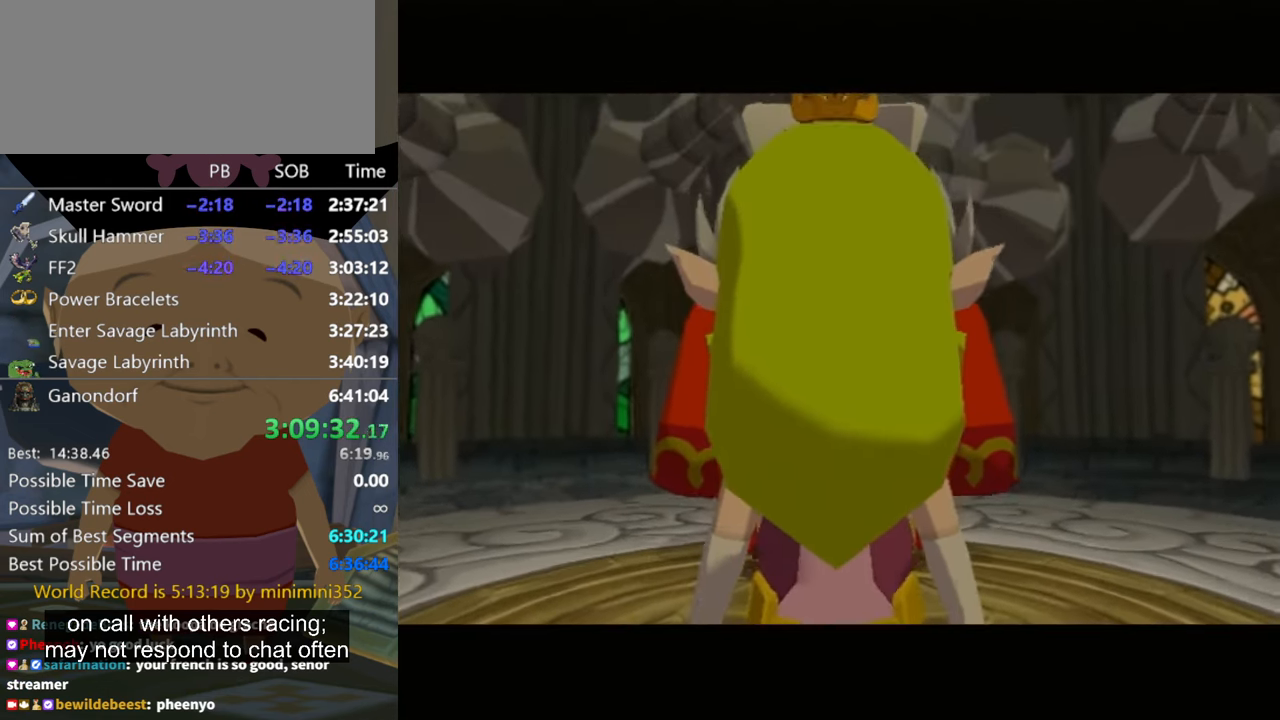
{"buttons": ["B"], "left_stick": "center", "right_stick": "center", "events": [[167, "A", "down"], [267, "B", "up"], [300, "A", "up"], [400, "A", "down"], [400, "B", "down"], [500, "A", "up"]]}
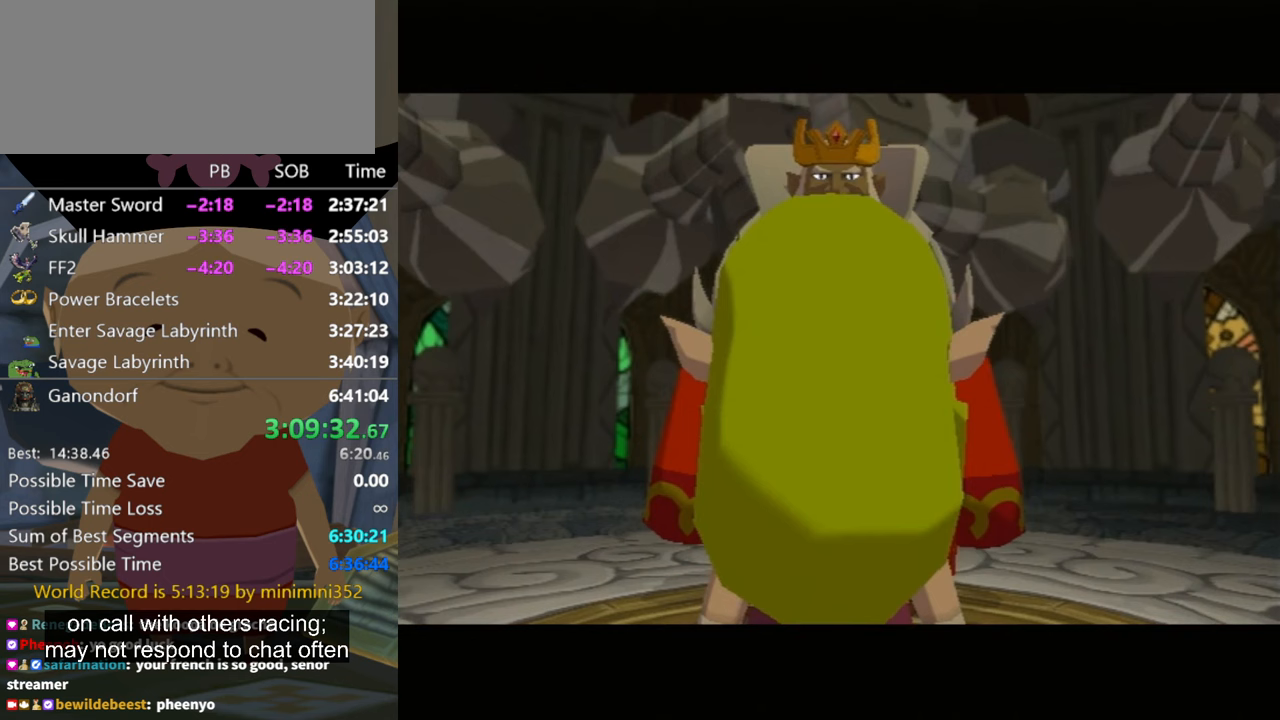
{"buttons": ["B"], "left_stick": "center", "right_stick": "center", "events": [[67, "A", "down"], [133, "B", "up"], [200, "A", "up"], [233, "A", "down"], [400, "B", "down"], [467, "A", "up"]]}
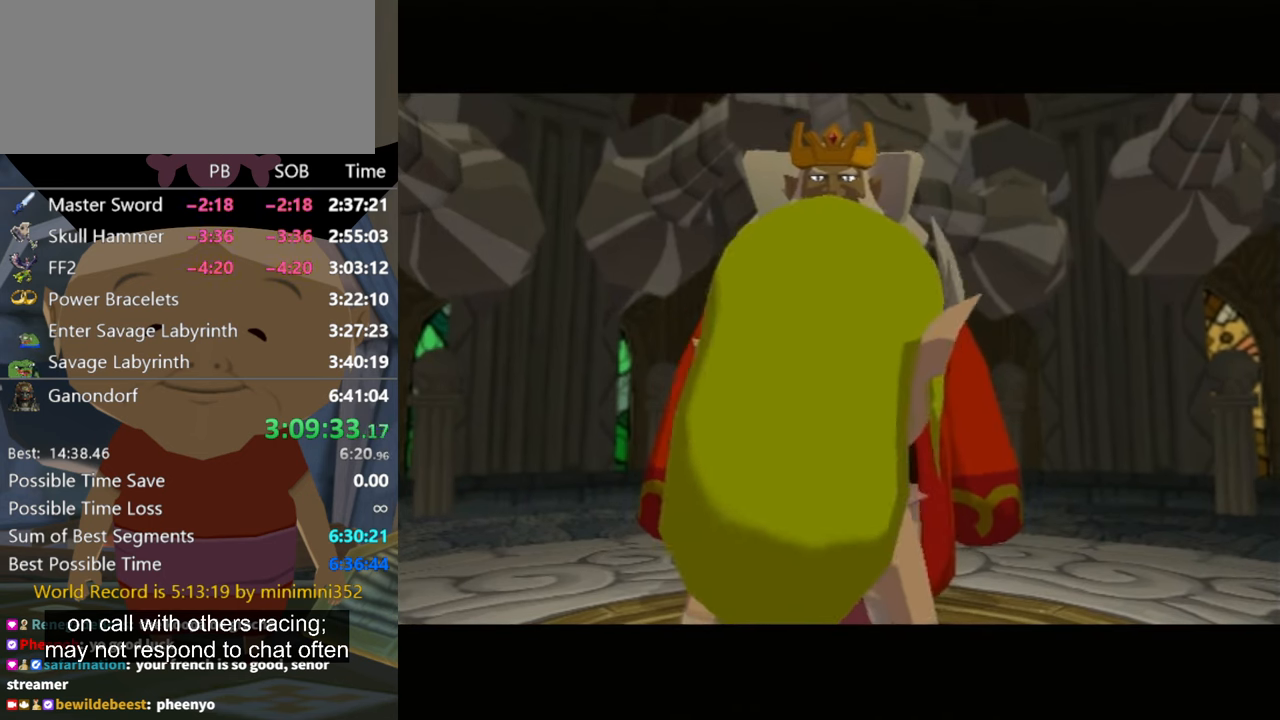
{"buttons": [], "left_stick": "center", "right_stick": "center", "events": [[100, "B", "up"], [200, "B", "down"], [233, "A", "down"], [267, "A", "up"], [300, "B", "up"], [367, "A", "down"], [367, "B", "down"], [433, "A", "up"], [433, "B", "up"]]}
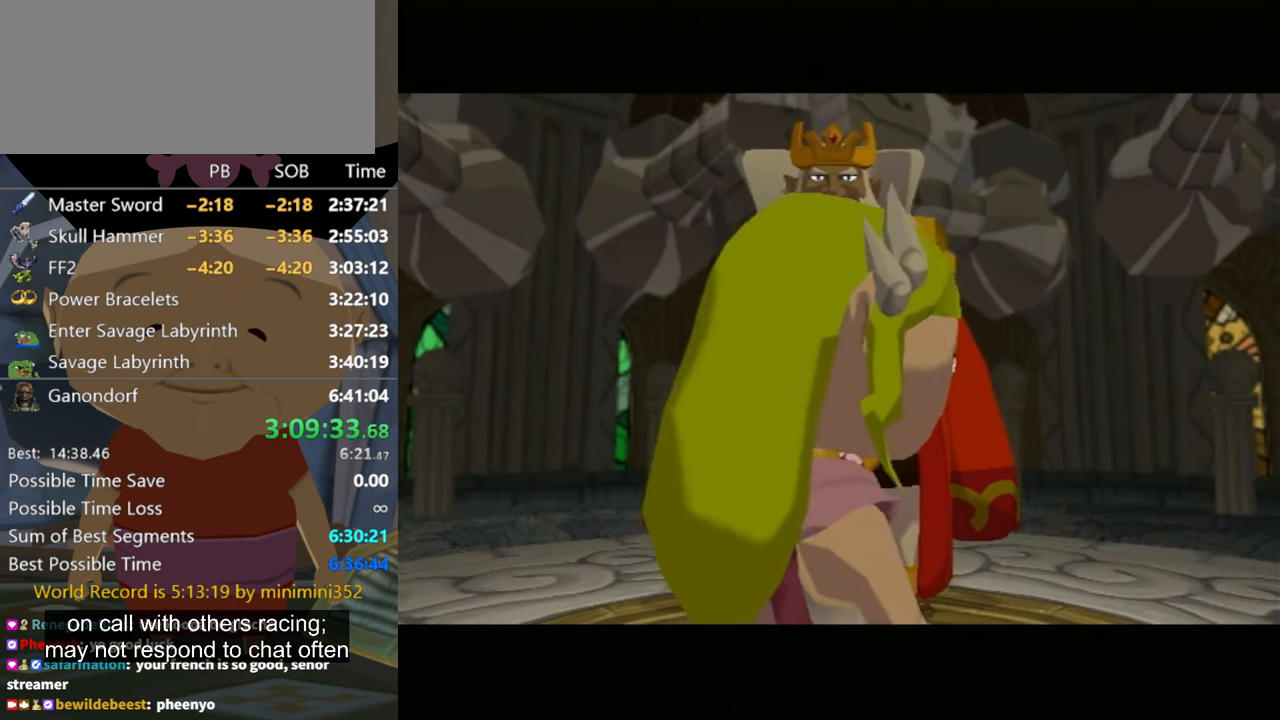
{"buttons": ["A"], "left_stick": "center", "right_stick": "center", "events": [[33, "A", "down"], [33, "B", "down"], [67, "A", "up"], [67, "B", "up"], [167, "A", "down"], [167, "B", "down"], [200, "A", "up"], [200, "B", "up"], [300, "A", "down"], [300, "B", "down"], [367, "B", "up"], [400, "A", "up"], [500, "A", "down"]]}
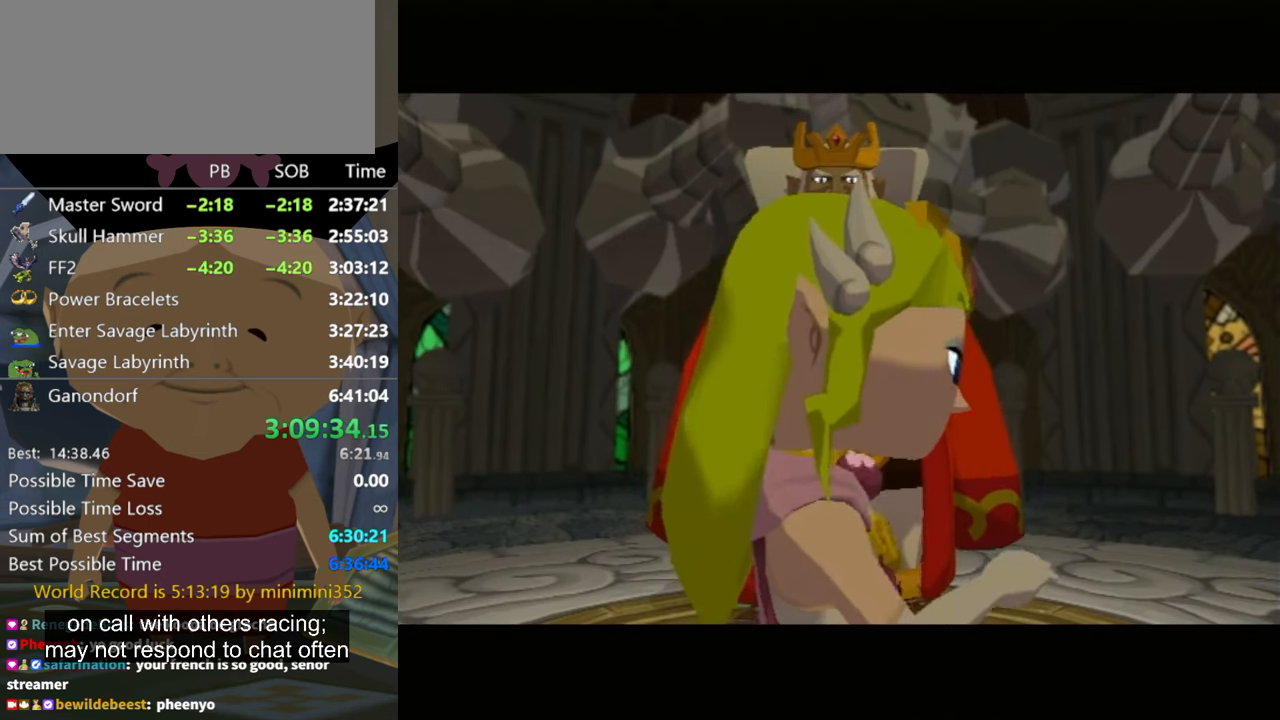
{"buttons": ["A", "B"], "left_stick": "center", "right_stick": "center", "events": [[100, "A", "up"], [167, "A", "down"], [200, "A", "up"], [300, "A", "down"], [367, "A", "up"], [500, "A", "down"], [500, "B", "down"]]}